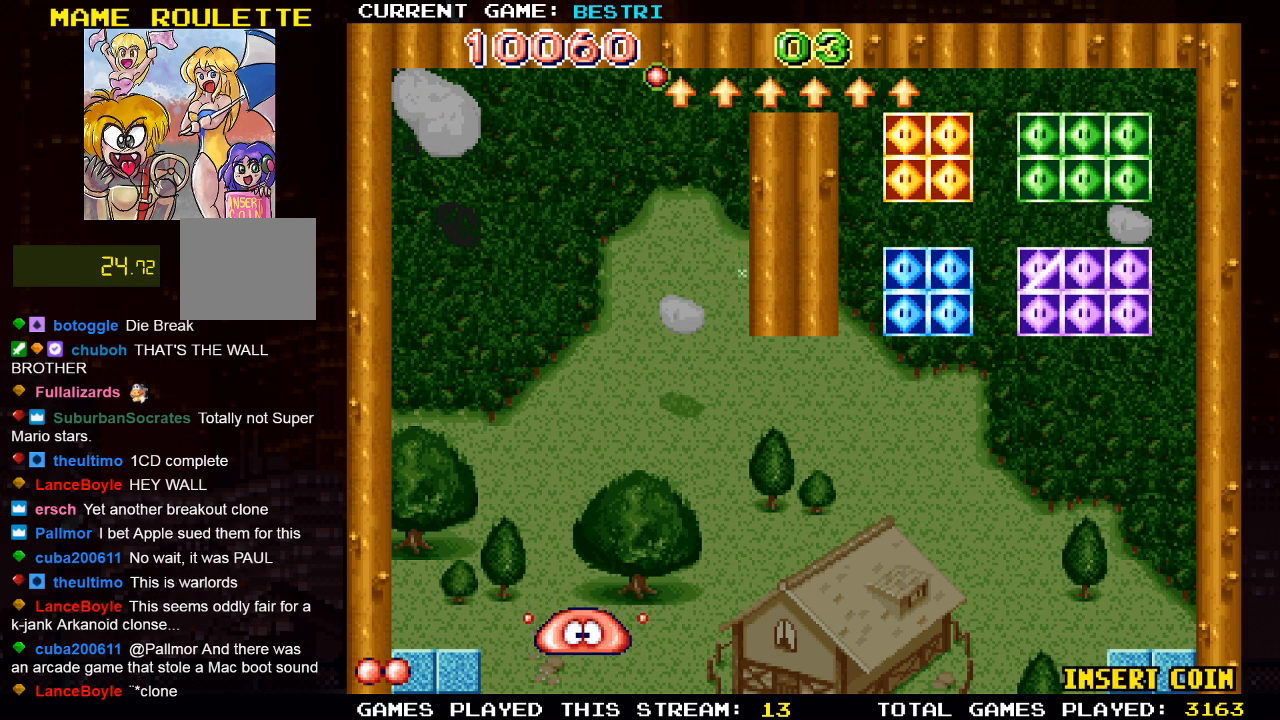
Gameplay with a controller (PlayStation layout); each line is a JSON object with the inputs held at the frame after it. "events" lists button and stick changes between this image and that frame as [ms after this image, input, new state], when the widget could be followed in between.
{"buttons": ["DPAD_LEFT"], "left_stick": "center", "right_stick": "center", "events": [[250, "DPAD_LEFT", "down"]]}
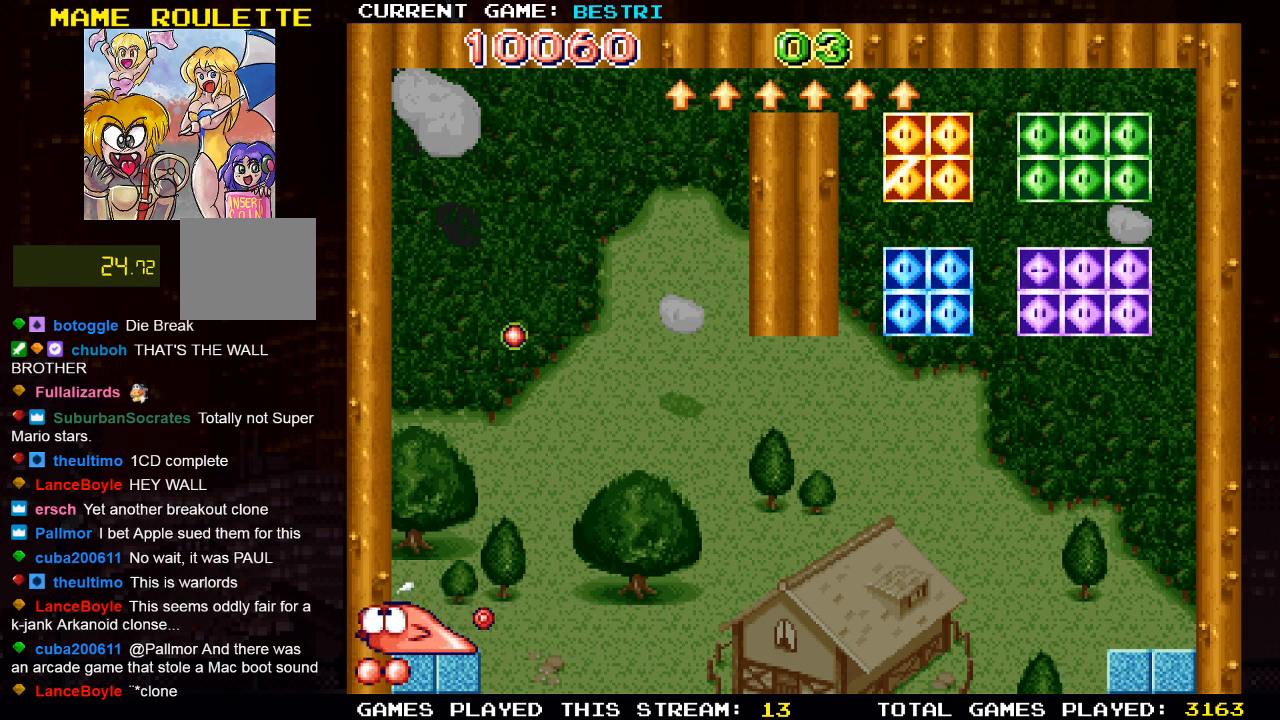
{"buttons": ["CROSS"], "left_stick": "center", "right_stick": "center", "events": [[100, "DPAD_LEFT", "up"], [167, "CROSS", "down"]]}
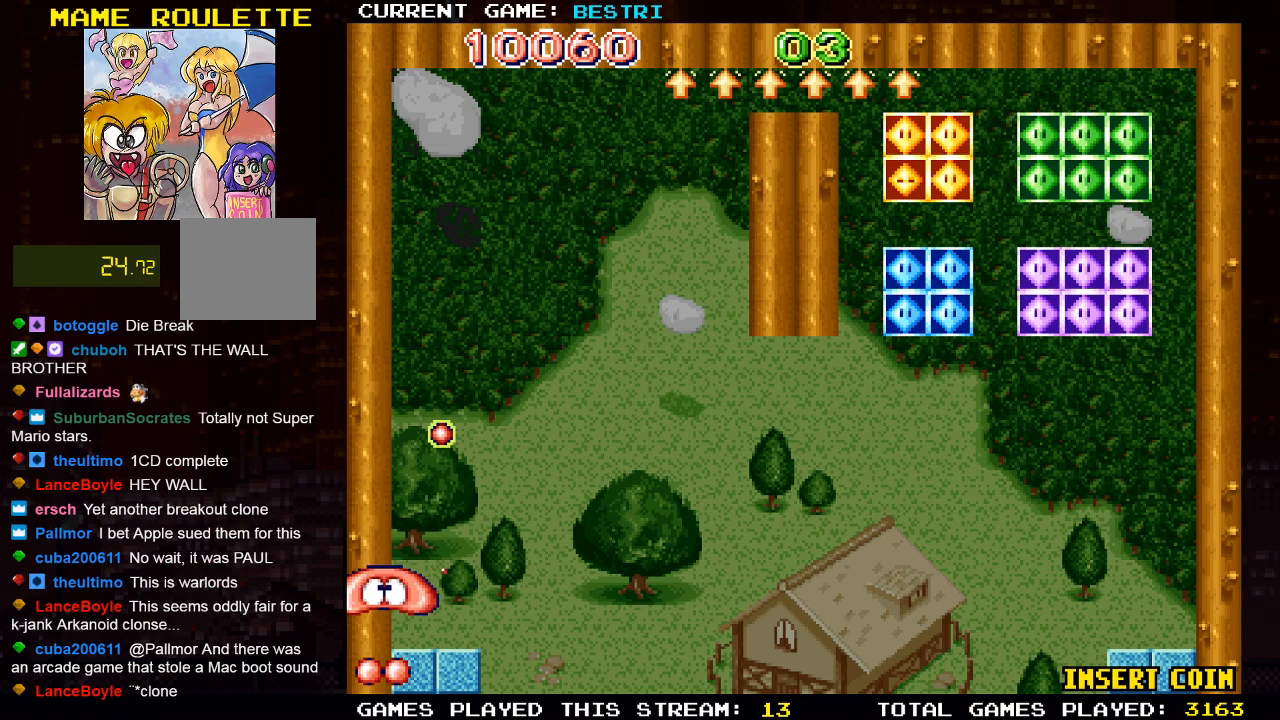
{"buttons": [], "left_stick": "center", "right_stick": "center", "events": [[33, "DPAD_RIGHT", "down"], [50, "CROSS", "up"], [183, "DPAD_RIGHT", "up"]]}
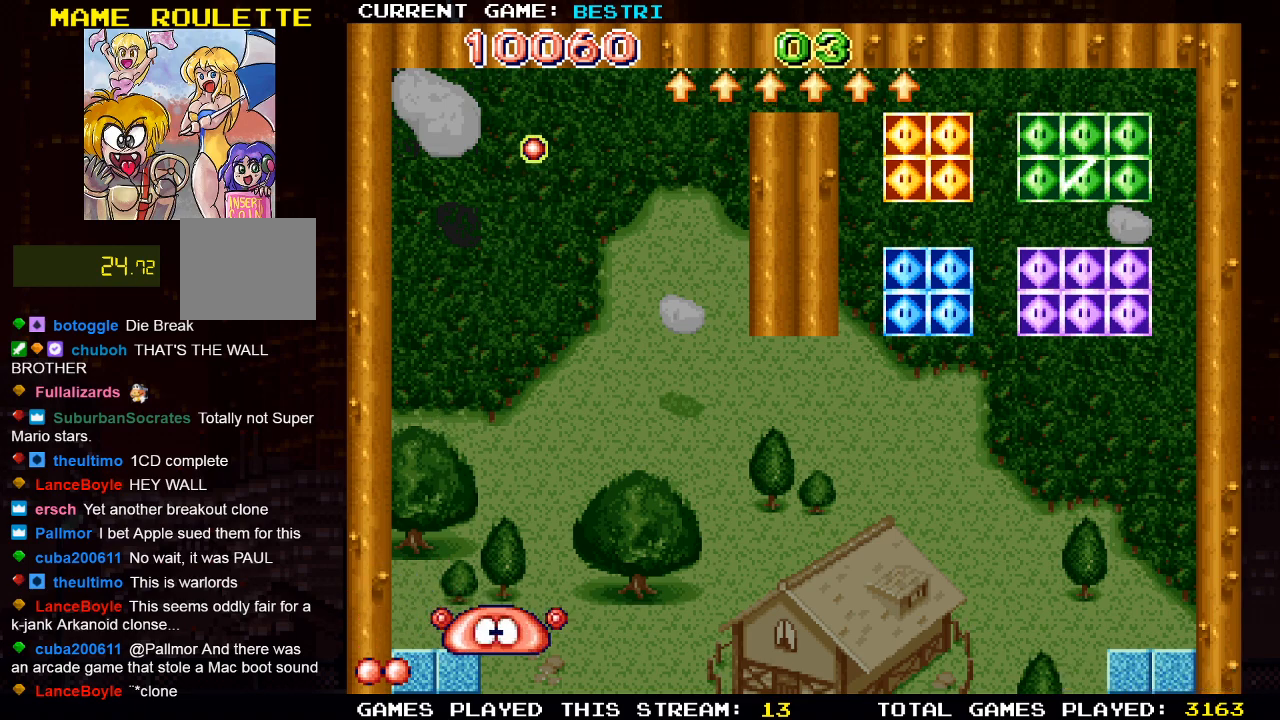
{"buttons": [], "left_stick": "center", "right_stick": "center", "events": [[267, "DPAD_RIGHT", "down"], [483, "DPAD_RIGHT", "up"]]}
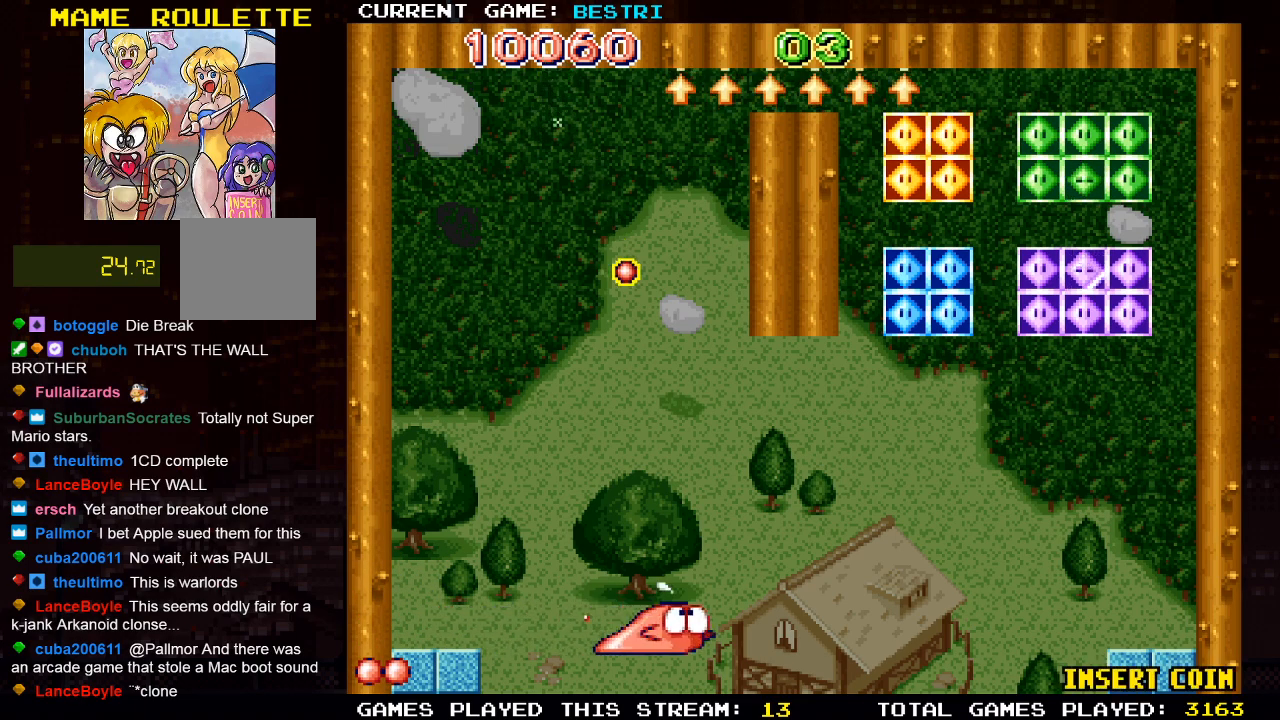
{"buttons": [], "left_stick": "center", "right_stick": "center", "events": [[267, "DPAD_RIGHT", "down"], [333, "DPAD_RIGHT", "up"]]}
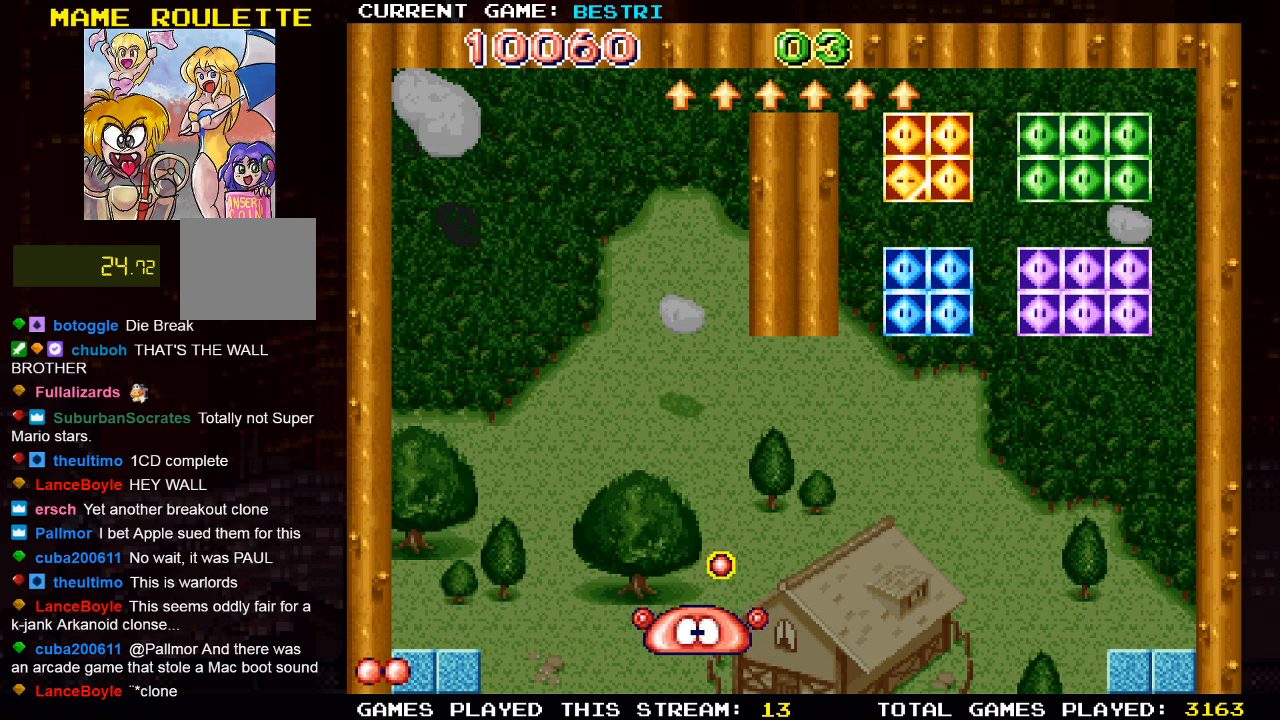
{"buttons": ["DPAD_RIGHT"], "left_stick": "center", "right_stick": "center", "events": [[350, "DPAD_RIGHT", "down"]]}
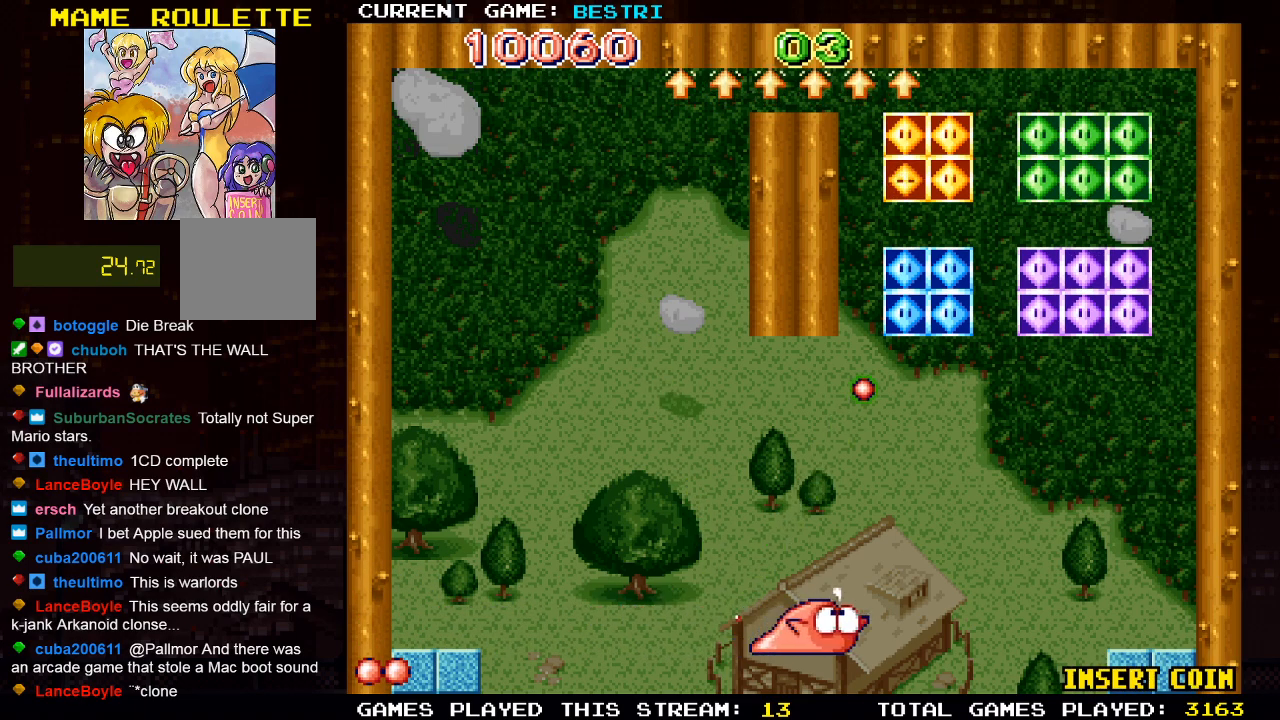
{"buttons": ["DPAD_RIGHT"], "left_stick": "center", "right_stick": "center", "events": [[217, "DPAD_RIGHT", "up"], [400, "DPAD_RIGHT", "down"]]}
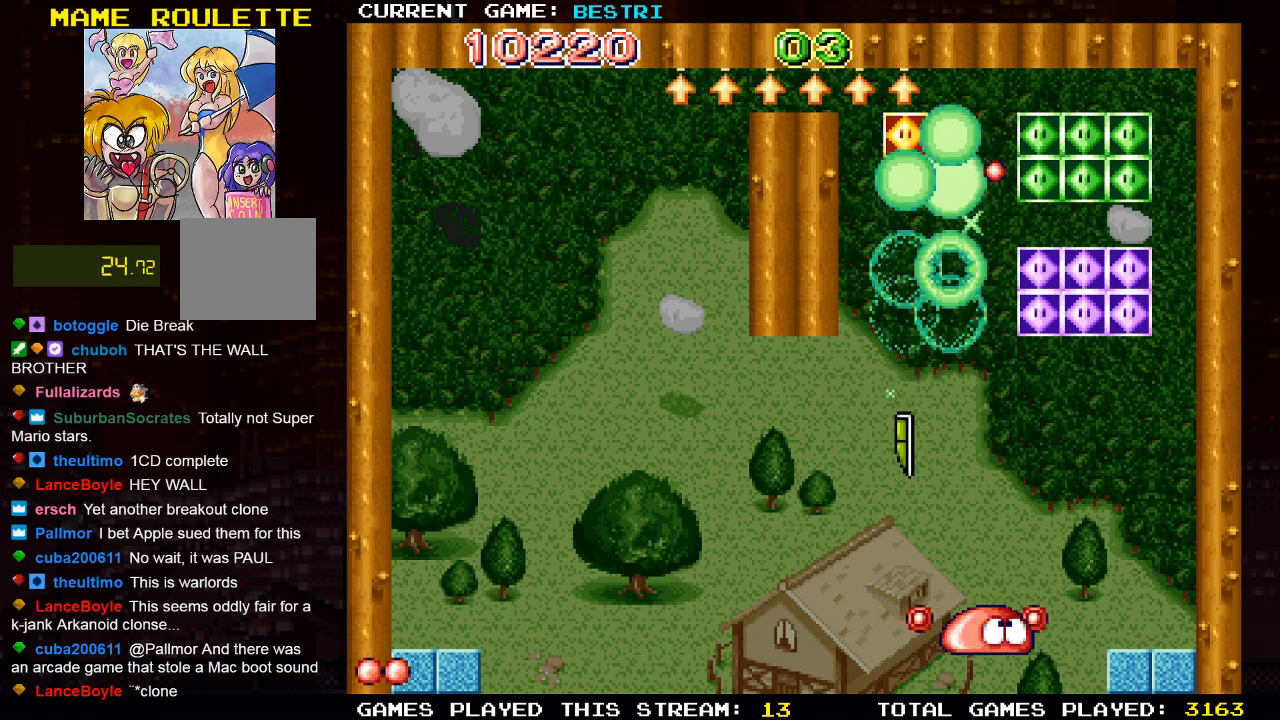
{"buttons": [], "left_stick": "center", "right_stick": "center", "events": [[67, "DPAD_RIGHT", "up"], [150, "DPAD_LEFT", "down"], [367, "DPAD_LEFT", "up"]]}
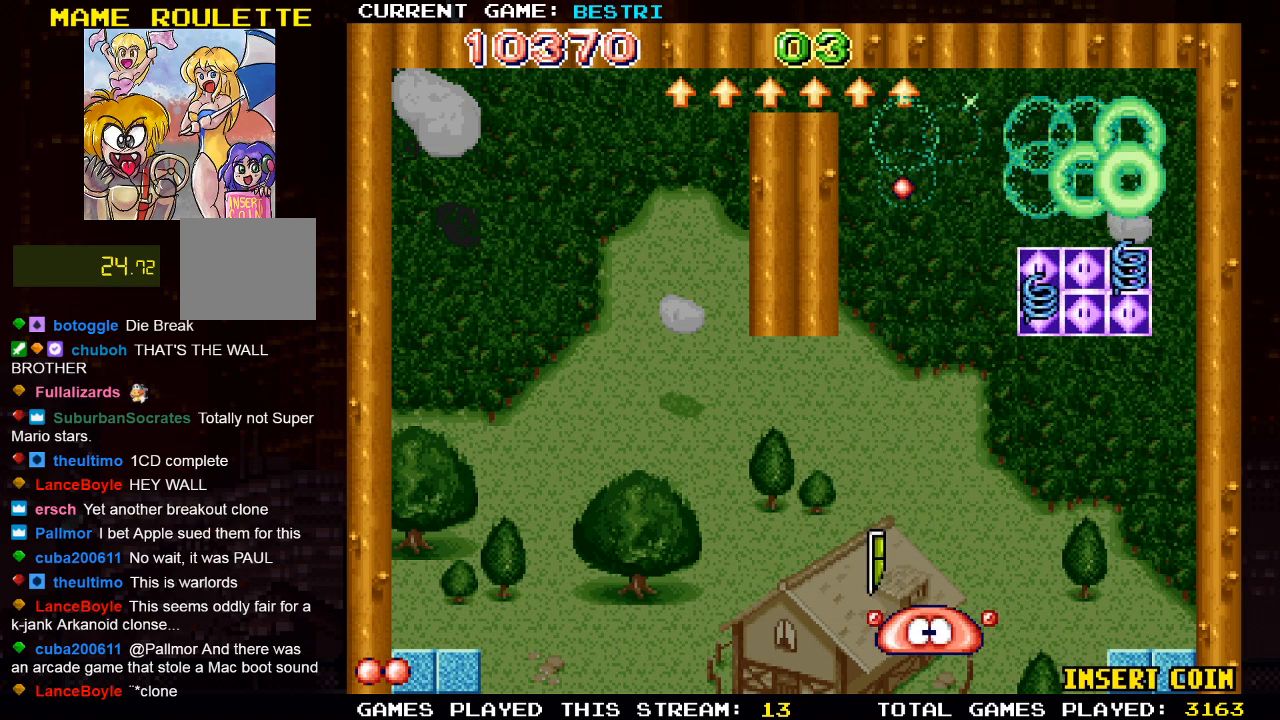
{"buttons": [], "left_stick": "center", "right_stick": "center", "events": [[50, "CROSS", "down"], [250, "DPAD_RIGHT", "down"], [267, "CROSS", "up"], [500, "DPAD_RIGHT", "up"]]}
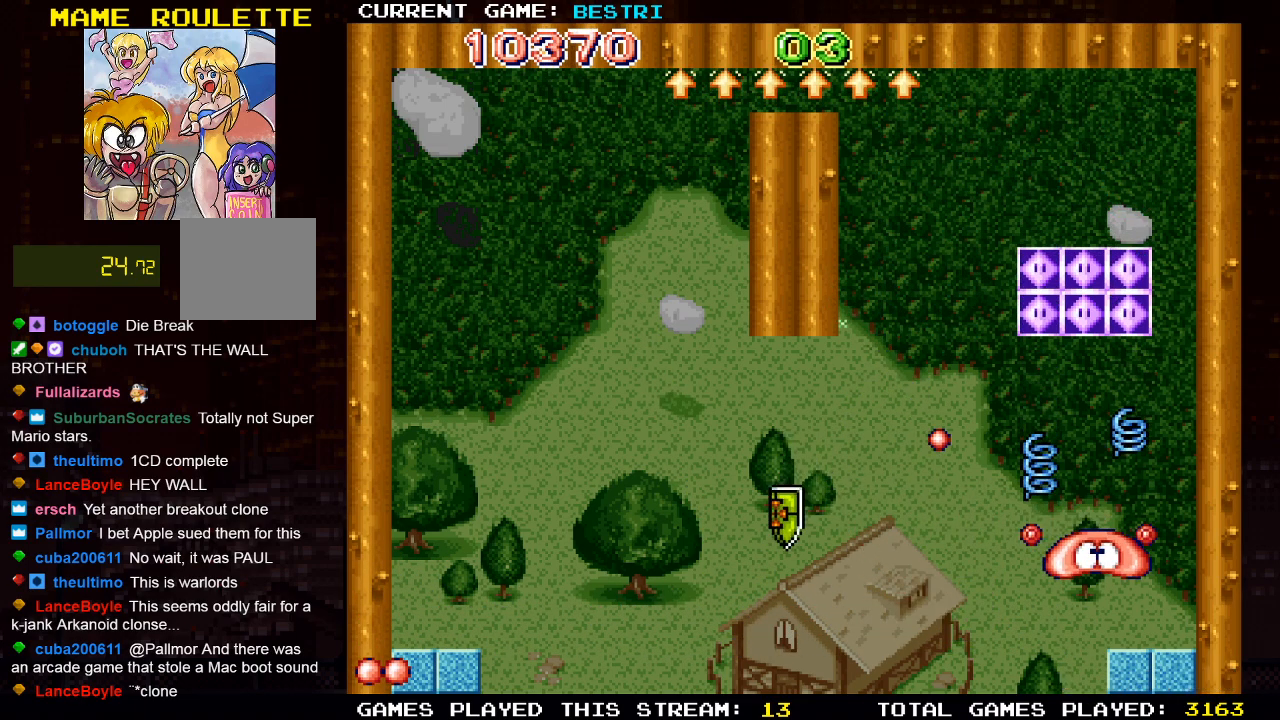
{"buttons": ["DPAD_RIGHT"], "left_stick": "center", "right_stick": "center", "events": [[83, "DPAD_LEFT", "down"], [233, "CROSS", "down"], [233, "DPAD_LEFT", "up"], [317, "DPAD_RIGHT", "down"], [433, "CROSS", "up"]]}
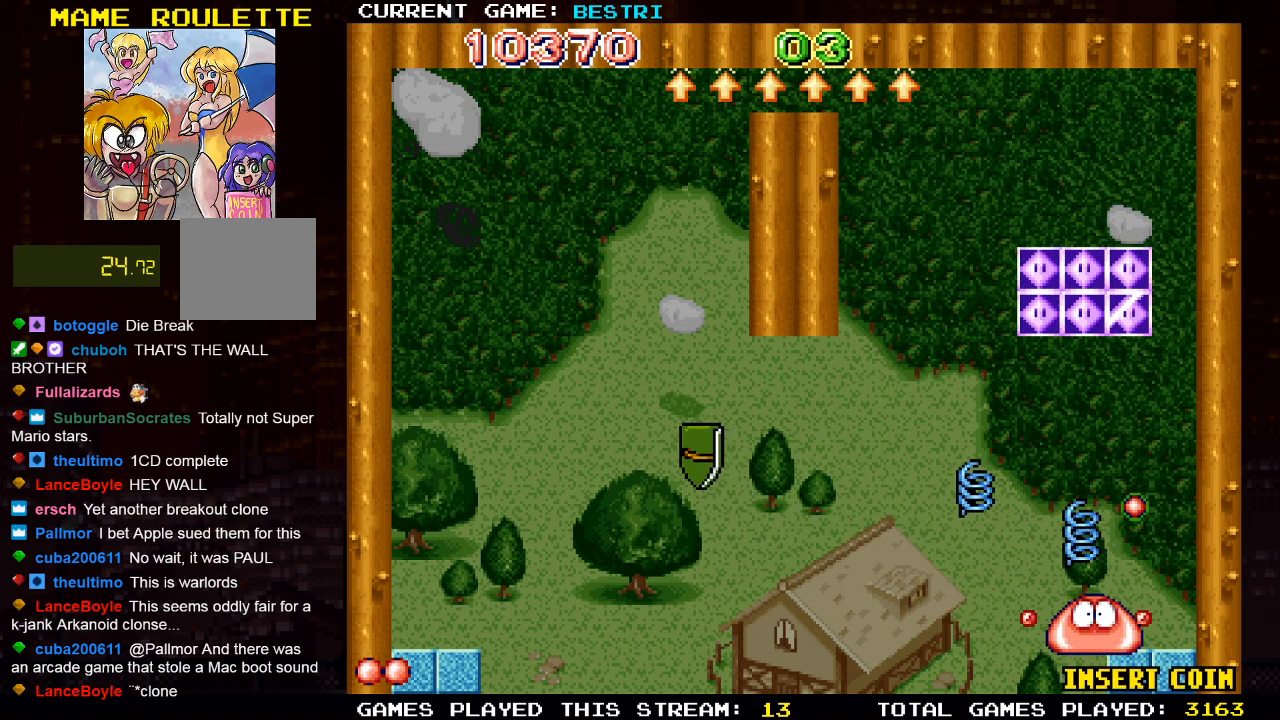
{"buttons": ["CROSS"], "left_stick": "center", "right_stick": "center", "events": [[67, "DPAD_RIGHT", "up"], [117, "DPAD_LEFT", "down"], [150, "CROSS", "down"], [500, "DPAD_LEFT", "up"]]}
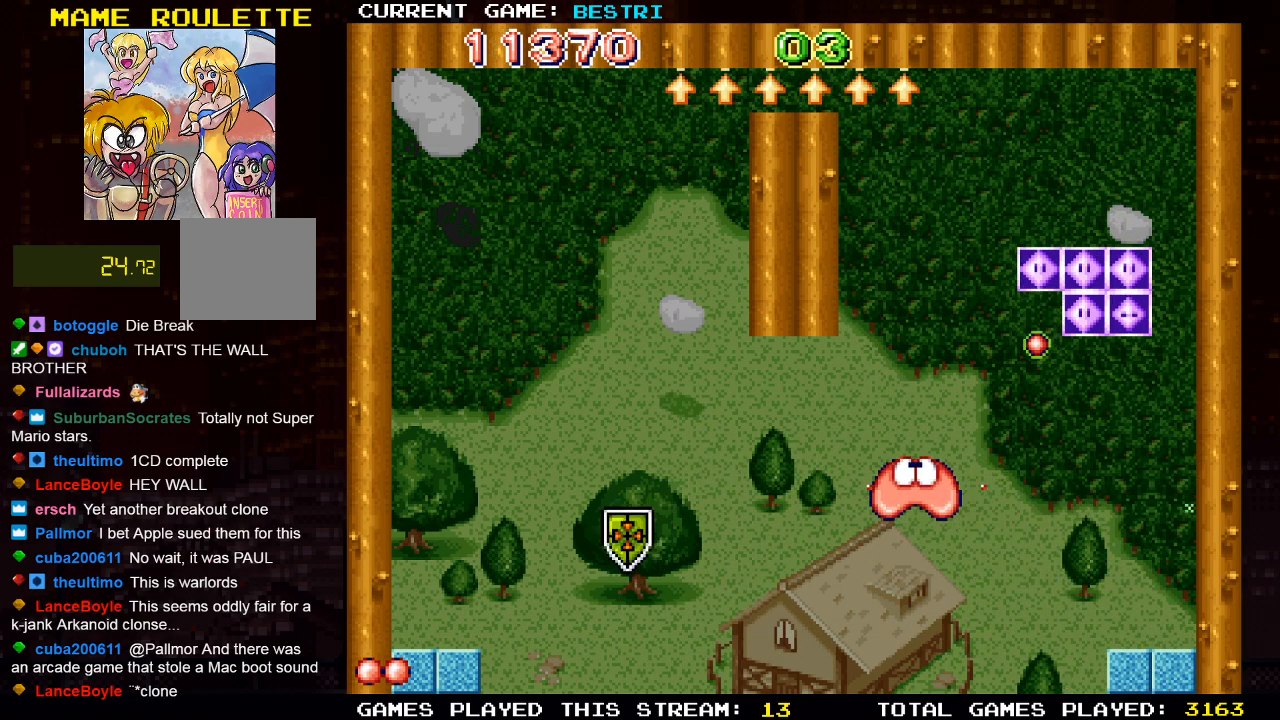
{"buttons": [], "left_stick": "center", "right_stick": "center", "events": [[17, "CROSS", "up"], [67, "DPAD_RIGHT", "down"], [167, "DPAD_RIGHT", "up"], [267, "DPAD_LEFT", "down"], [350, "DPAD_LEFT", "up"]]}
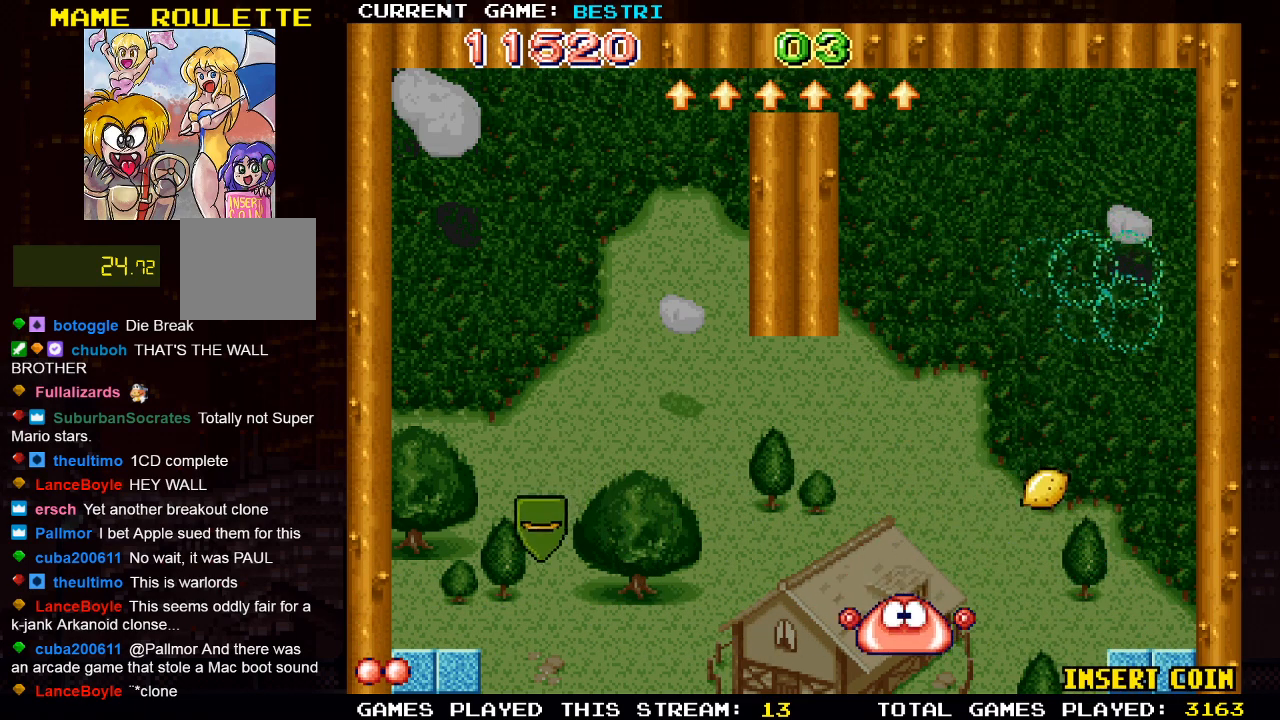
{"buttons": [], "left_stick": "center", "right_stick": "center", "events": [[117, "CROSS", "down"], [117, "DPAD_RIGHT", "down"], [333, "CROSS", "up"], [433, "DPAD_RIGHT", "up"]]}
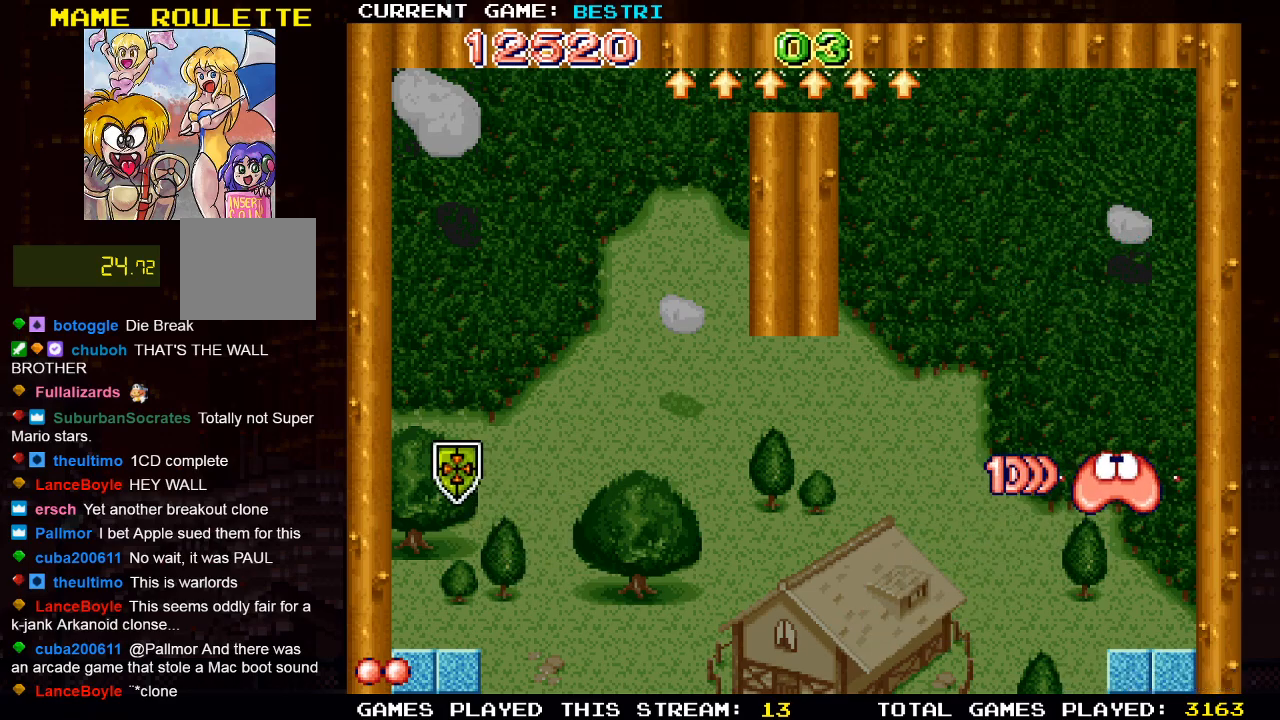
{"buttons": ["DPAD_LEFT"], "left_stick": "center", "right_stick": "center", "events": [[33, "DPAD_LEFT", "down"]]}
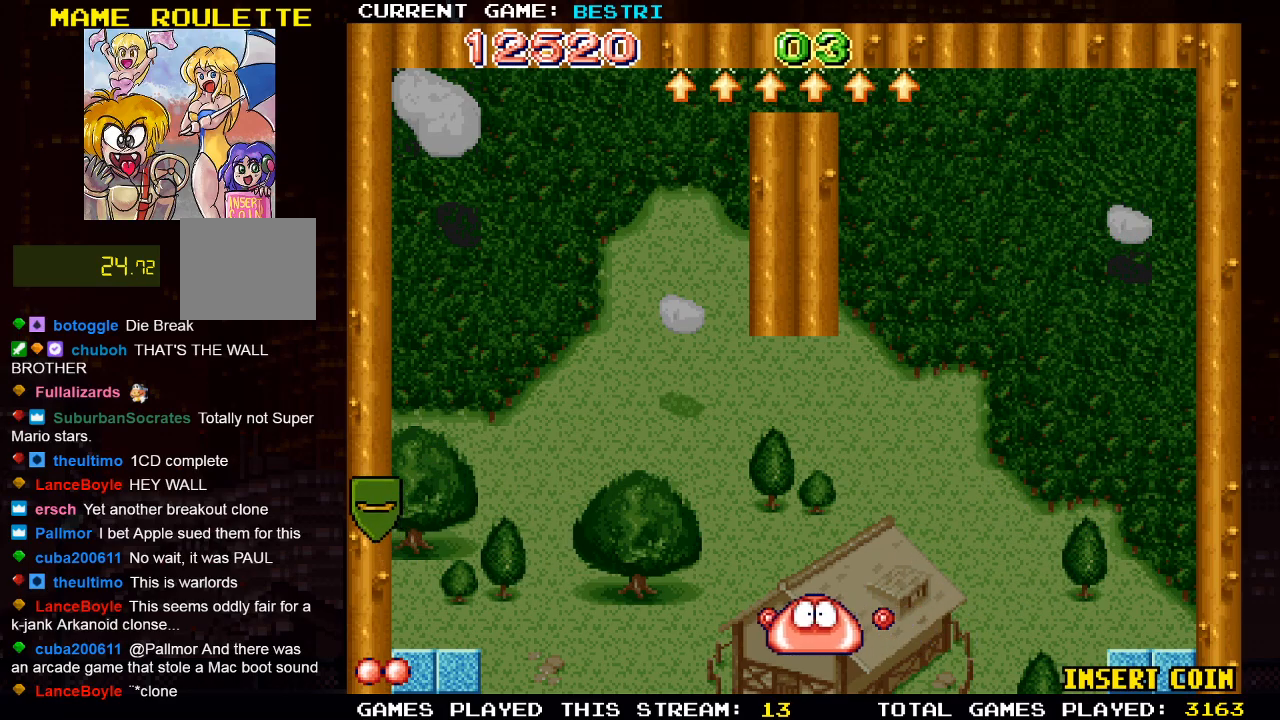
{"buttons": ["CROSS", "DPAD_LEFT"], "left_stick": "center", "right_stick": "center", "events": [[383, "CROSS", "down"]]}
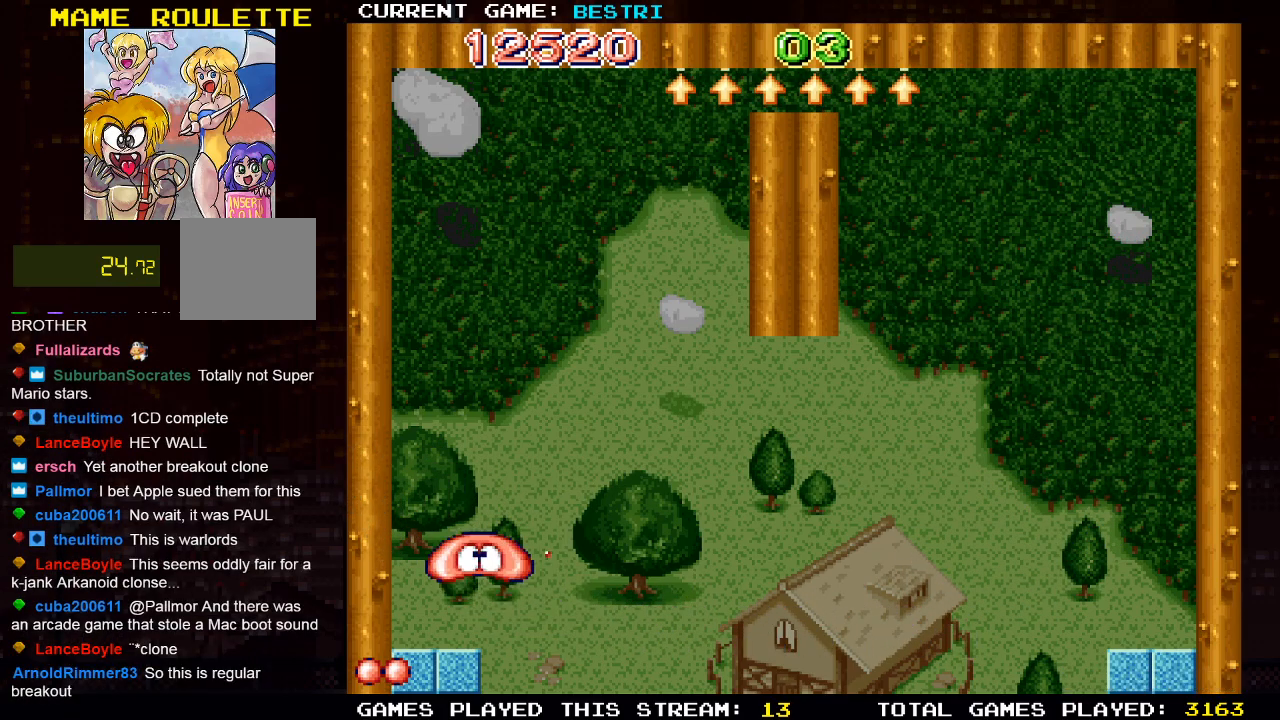
{"buttons": [], "left_stick": "center", "right_stick": "center", "events": [[67, "CROSS", "up"], [400, "DPAD_LEFT", "up"]]}
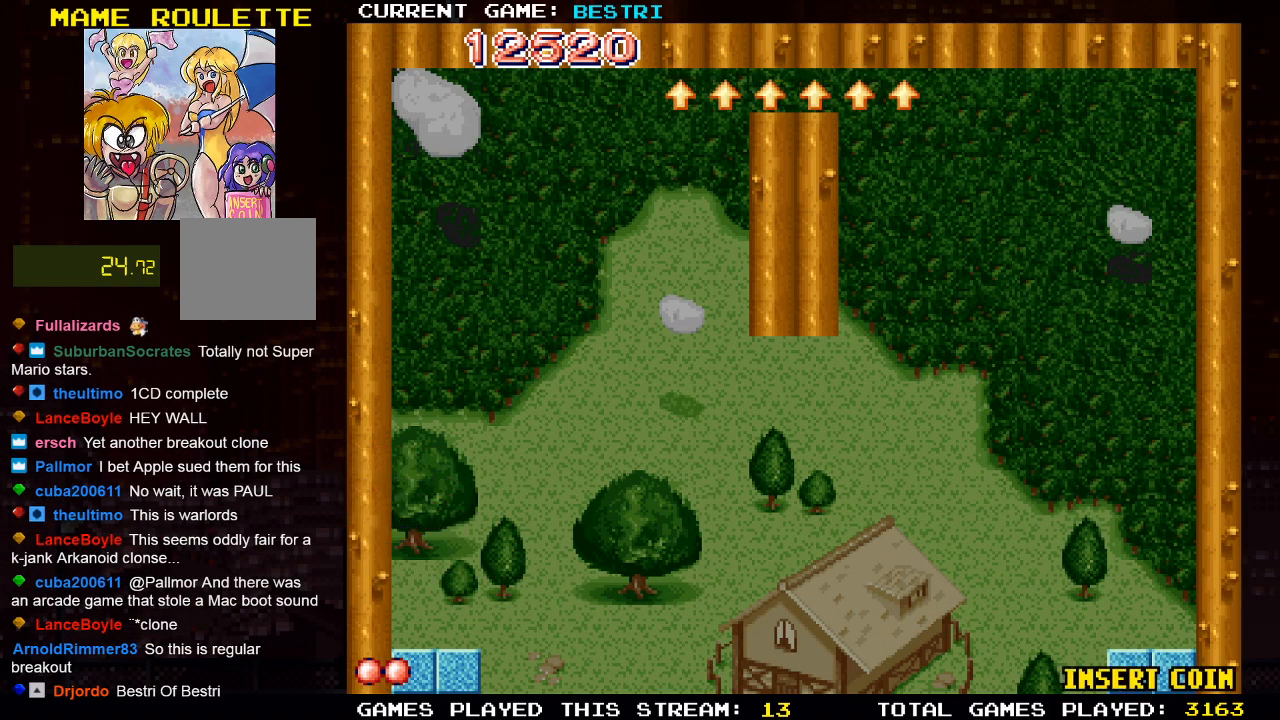
{"buttons": [], "left_stick": "center", "right_stick": "center", "events": [[167, "DPAD_RIGHT", "down"], [350, "DPAD_RIGHT", "up"]]}
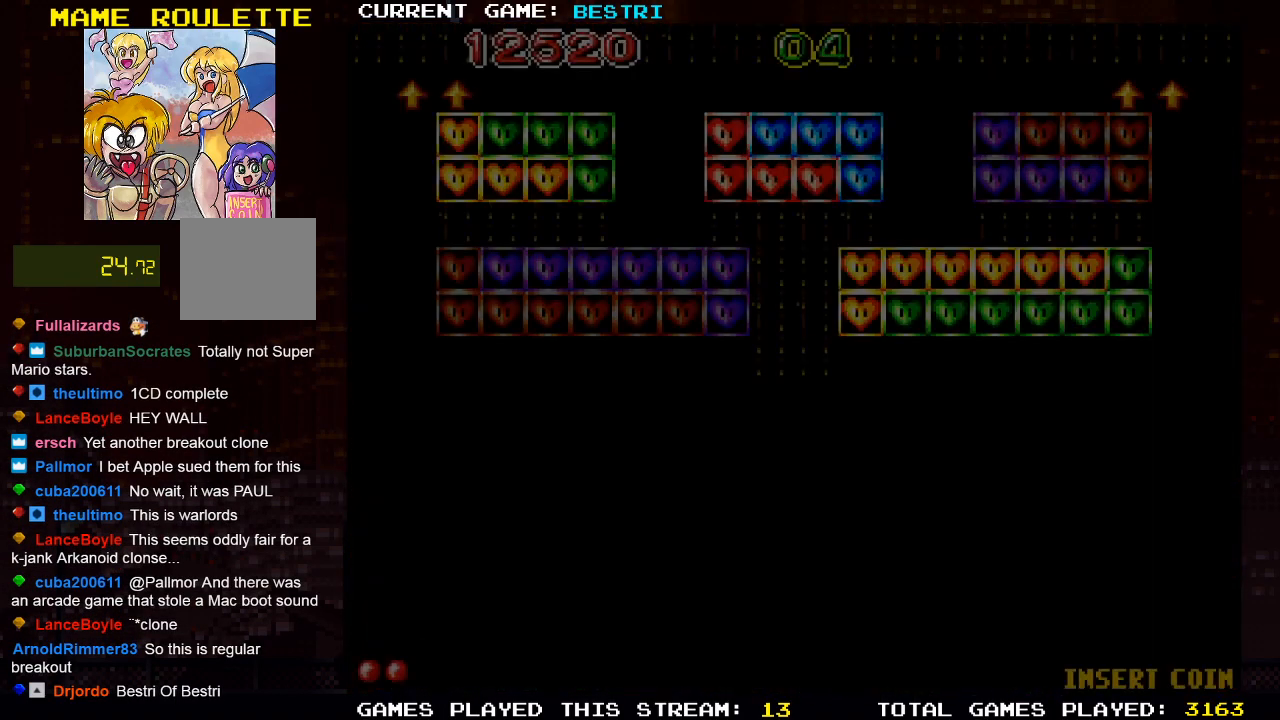
{"buttons": [], "left_stick": "center", "right_stick": "center", "events": []}
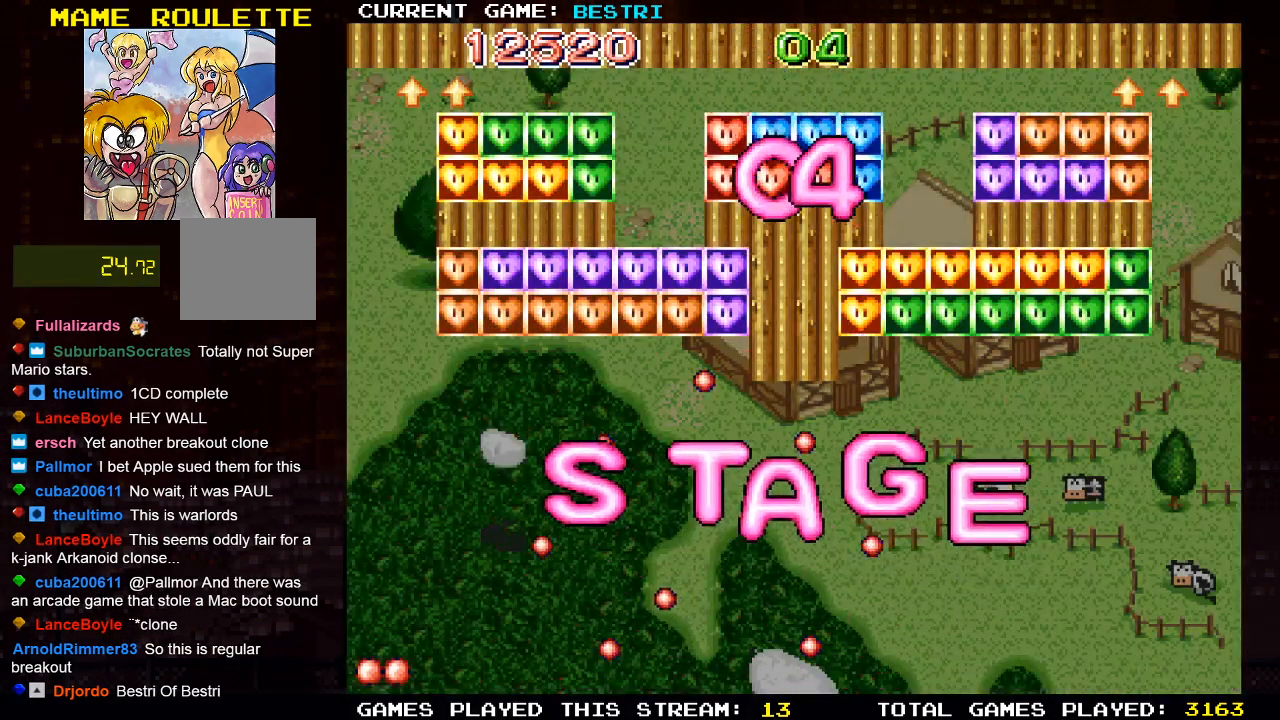
{"buttons": [], "left_stick": "center", "right_stick": "center", "events": []}
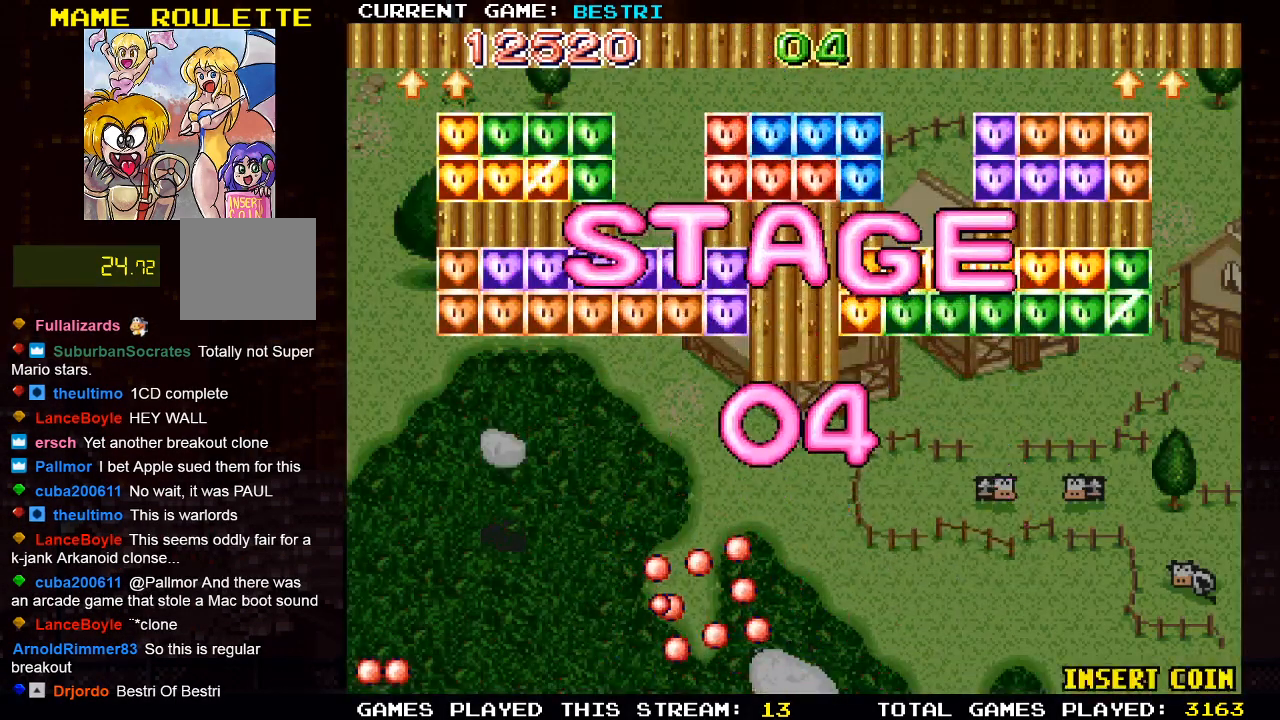
{"buttons": ["DPAD_RIGHT"], "left_stick": "center", "right_stick": "center", "events": [[200, "DPAD_RIGHT", "down"]]}
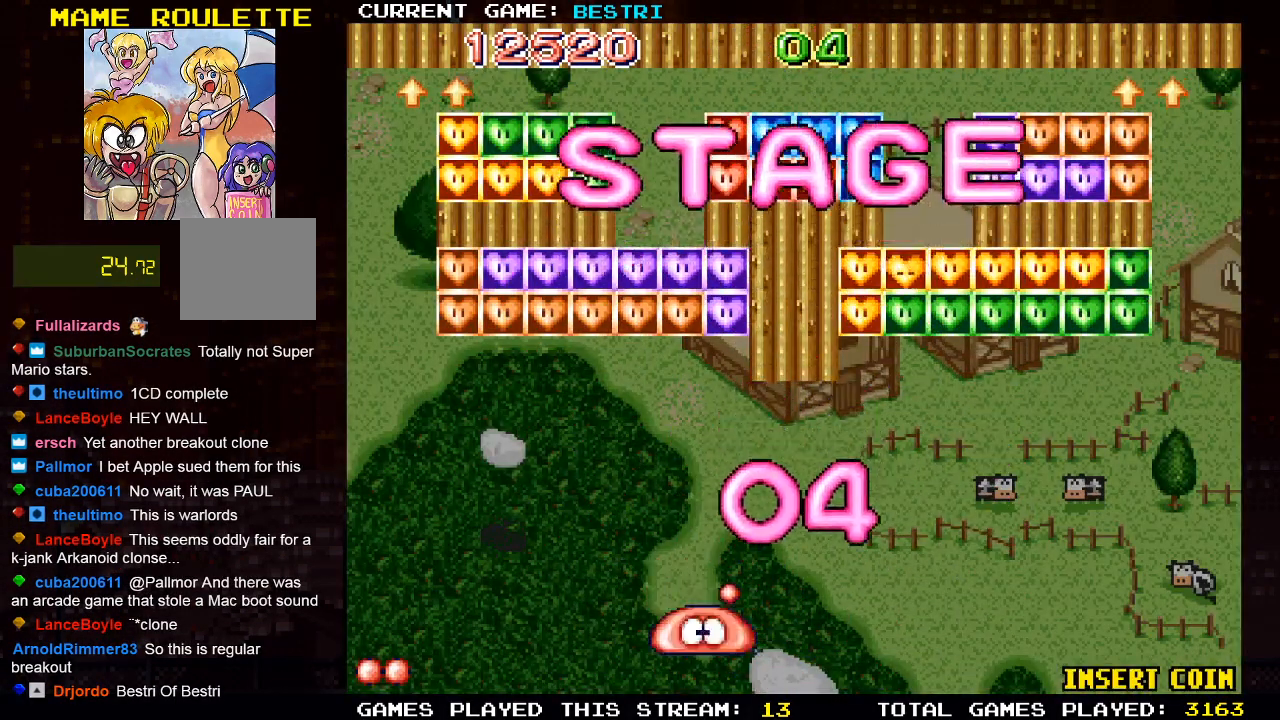
{"buttons": ["DPAD_RIGHT"], "left_stick": "center", "right_stick": "center", "events": []}
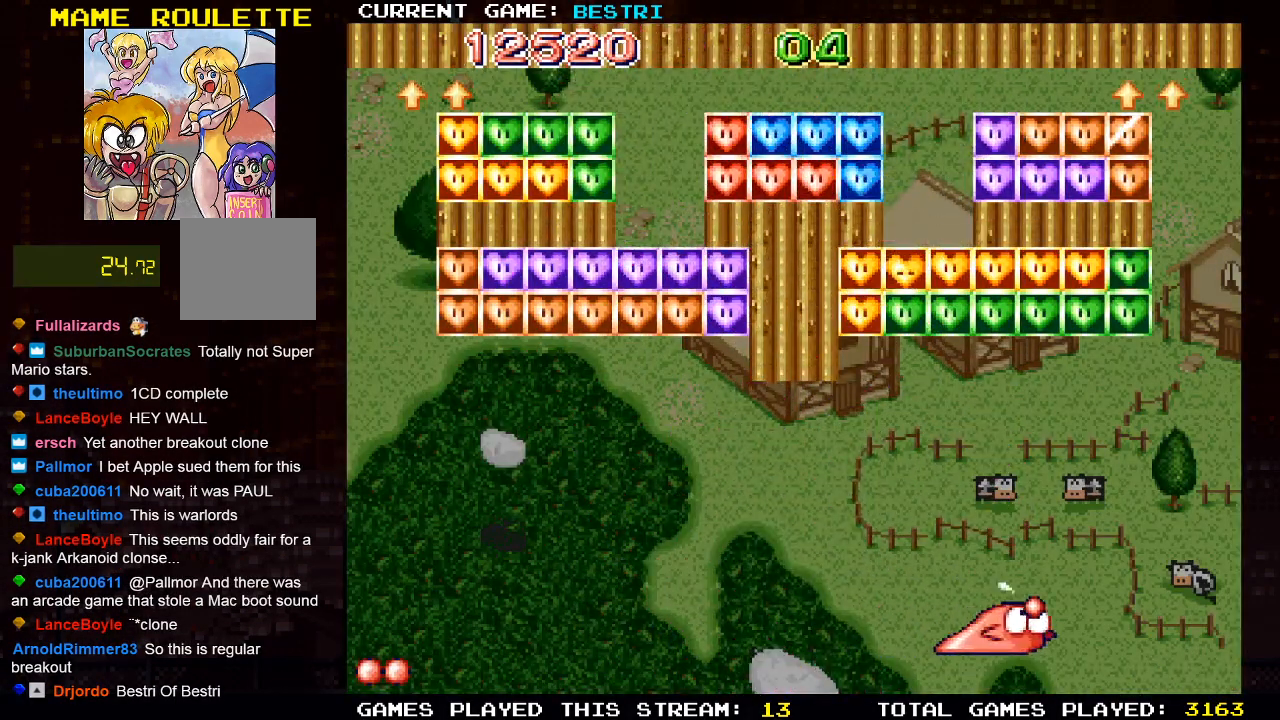
{"buttons": [], "left_stick": "center", "right_stick": "center", "events": [[200, "DPAD_RIGHT", "up"]]}
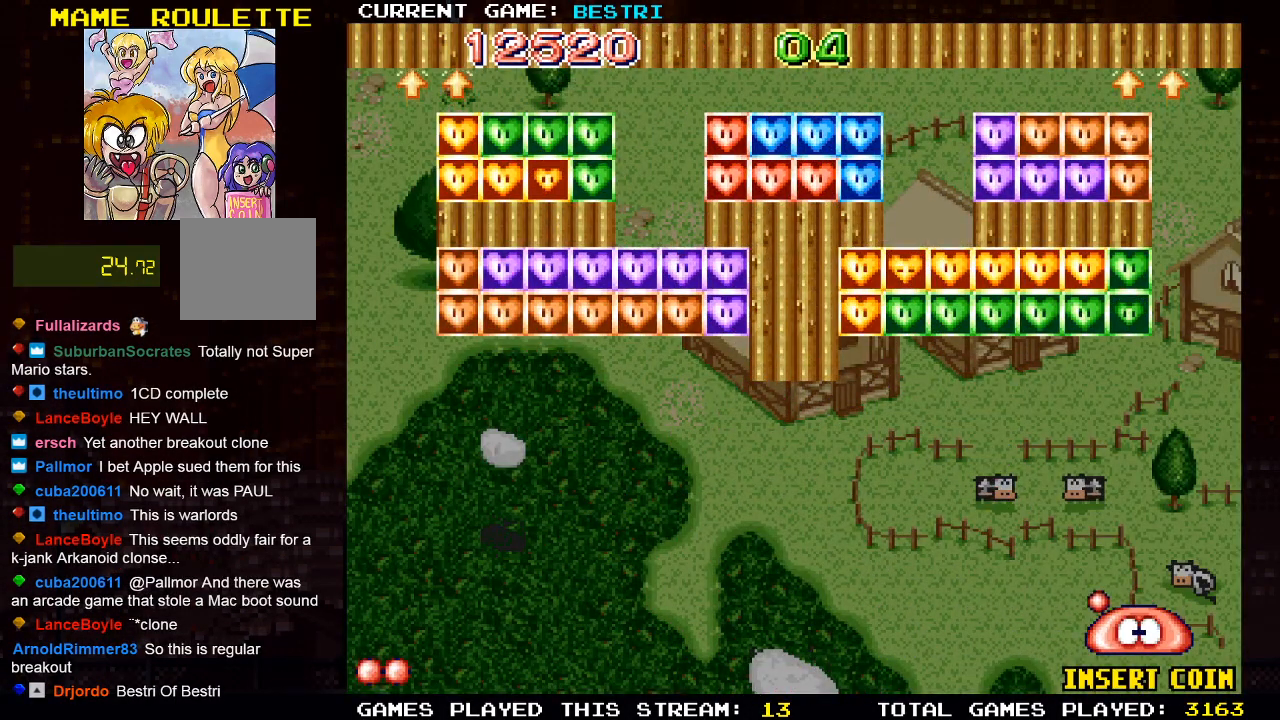
{"buttons": [], "left_stick": "center", "right_stick": "center", "events": [[133, "DPAD_LEFT", "down"], [217, "DPAD_LEFT", "up"]]}
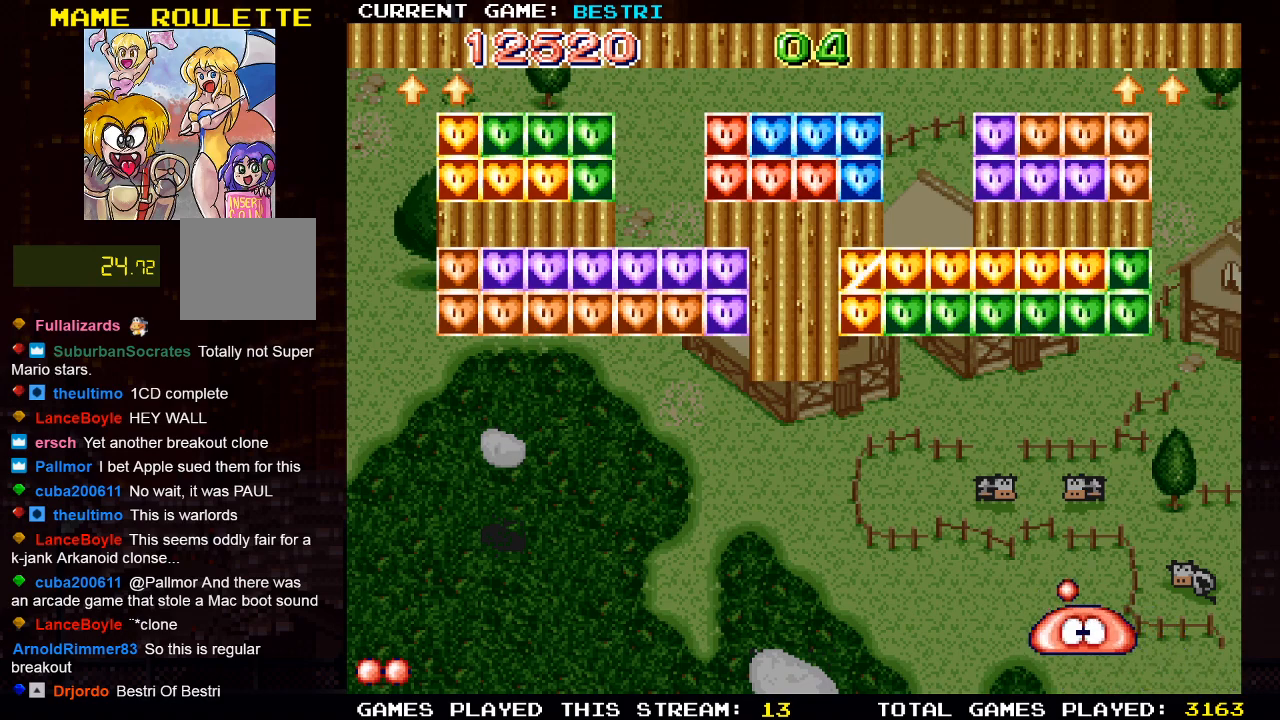
{"buttons": [], "left_stick": "center", "right_stick": "center", "events": [[250, "SQUARE", "down"], [383, "SQUARE", "up"]]}
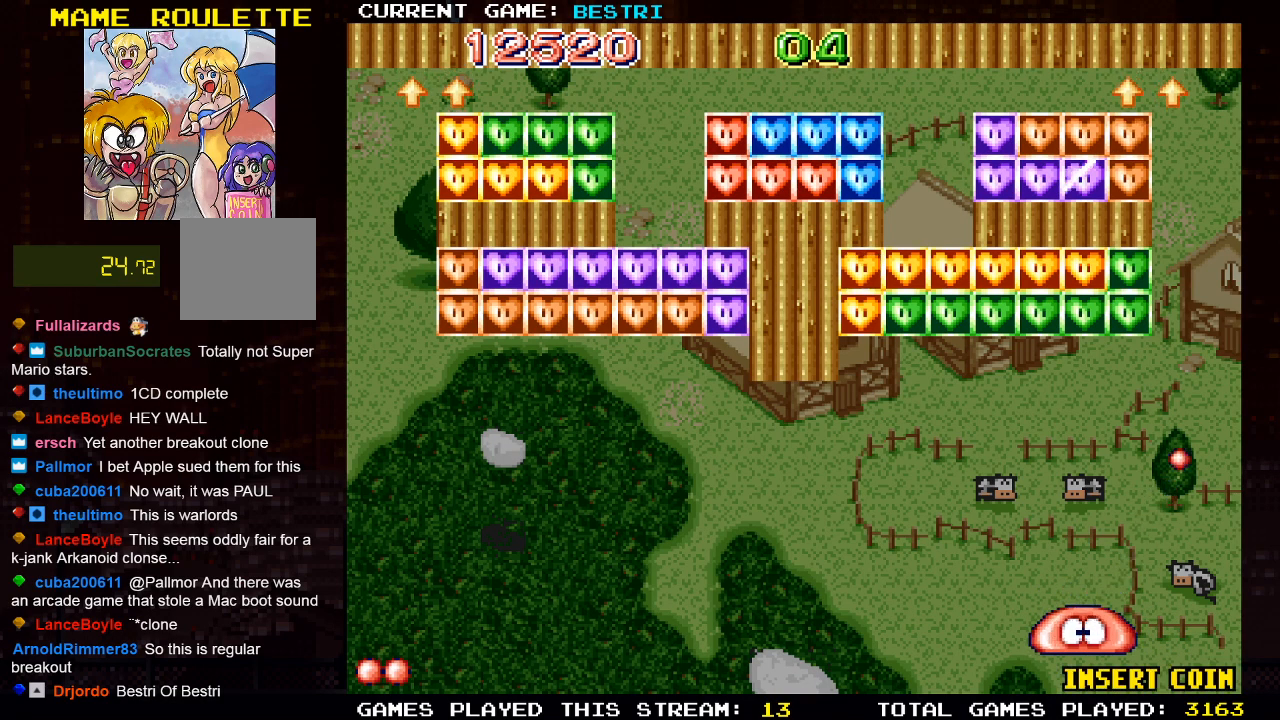
{"buttons": [], "left_stick": "center", "right_stick": "center", "events": []}
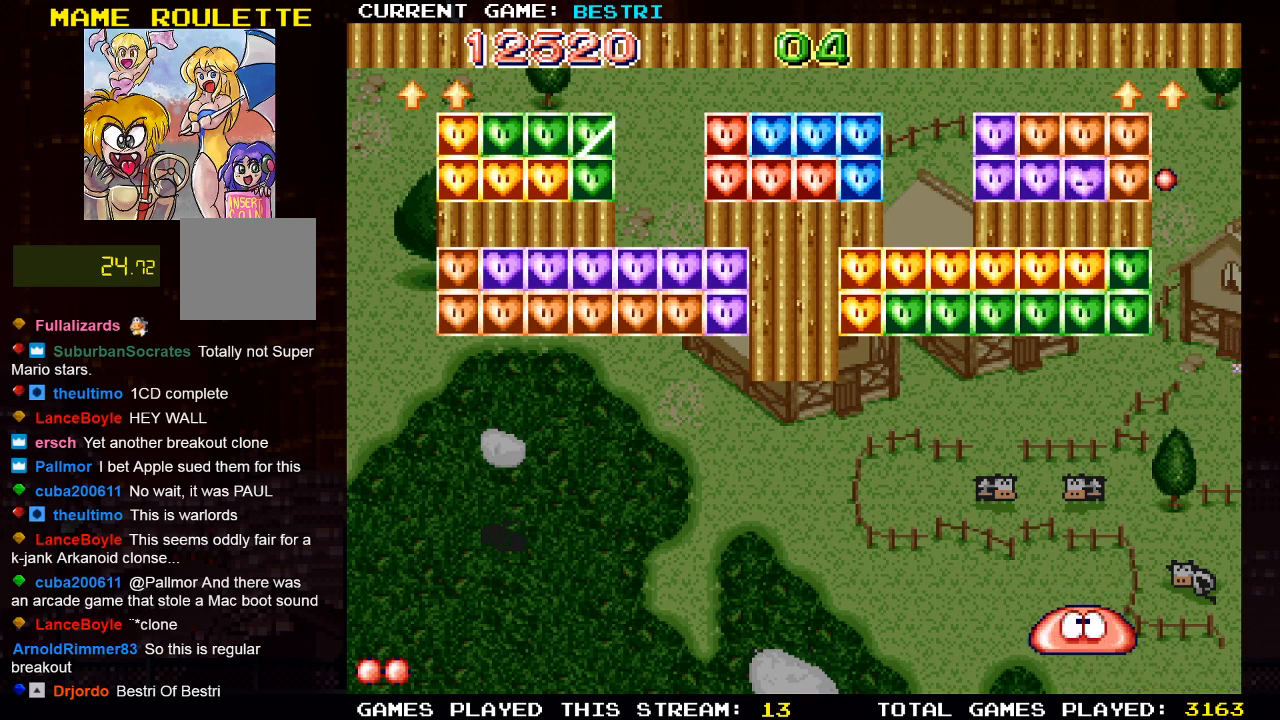
{"buttons": [], "left_stick": "center", "right_stick": "center", "events": []}
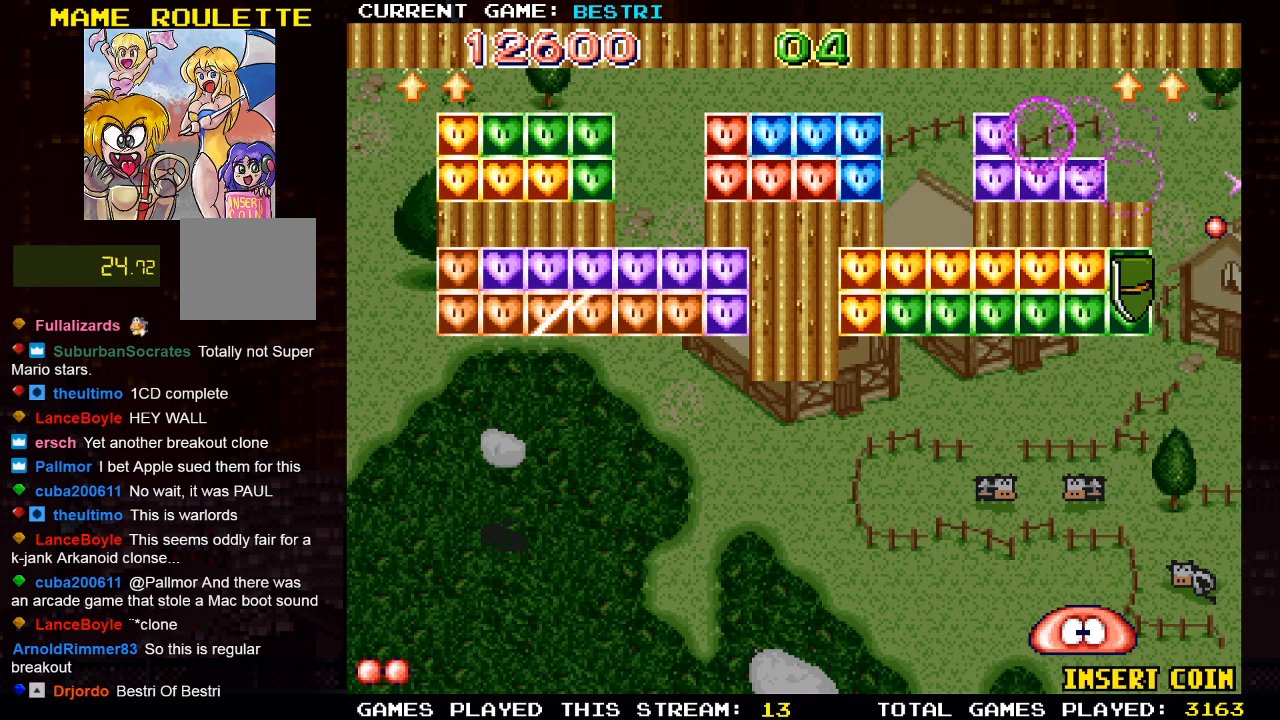
{"buttons": [], "left_stick": "center", "right_stick": "center", "events": [[367, "DPAD_LEFT", "down"], [467, "DPAD_LEFT", "up"]]}
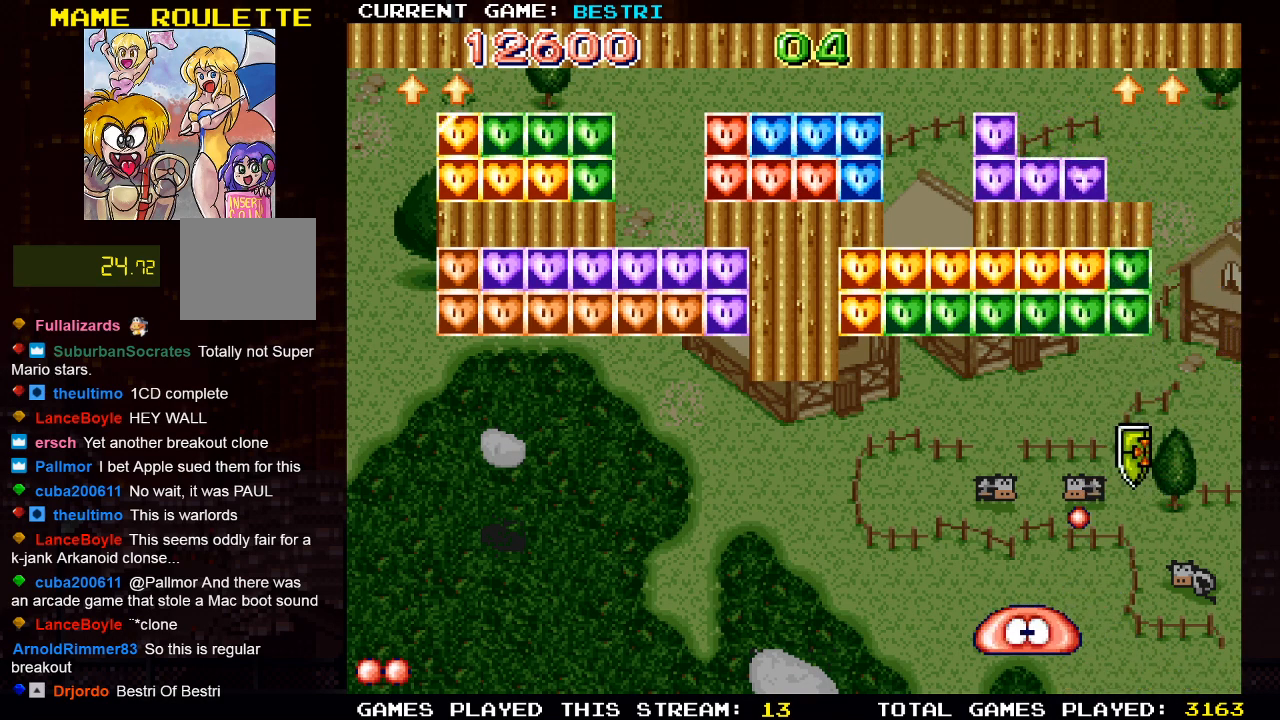
{"buttons": [], "left_stick": "center", "right_stick": "center", "events": [[333, "DPAD_RIGHT", "down"], [467, "DPAD_RIGHT", "up"]]}
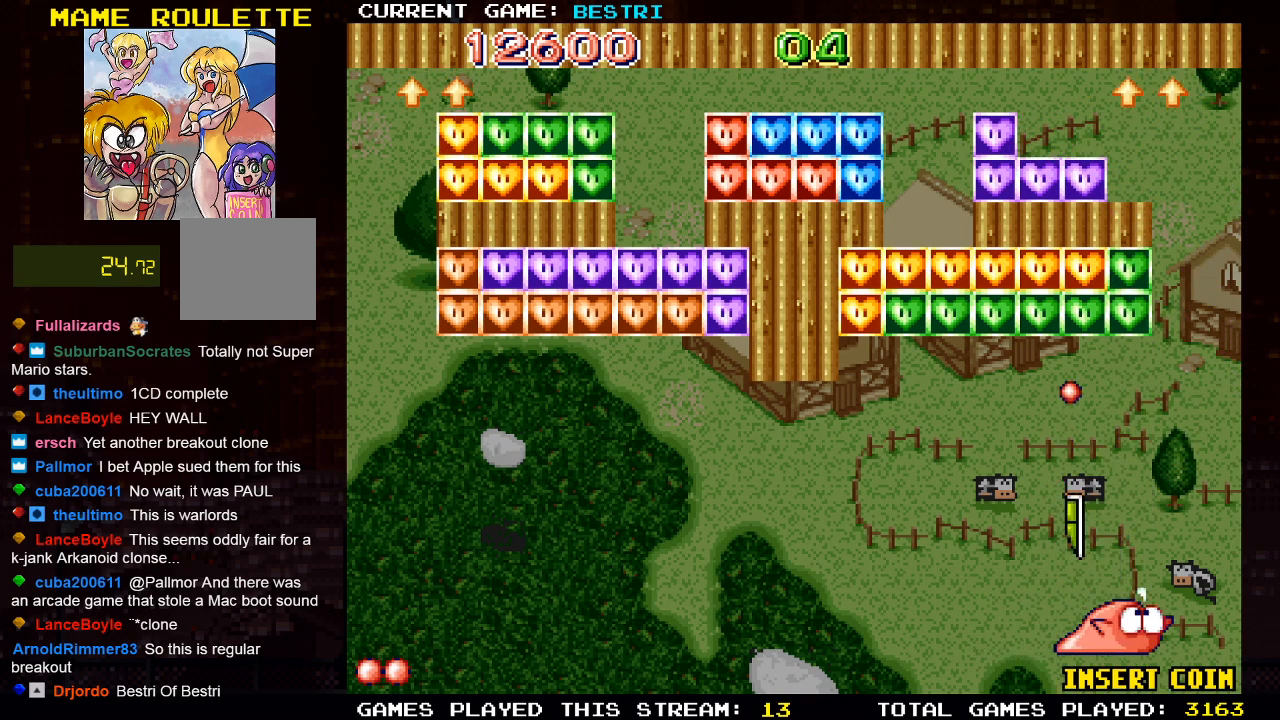
{"buttons": ["CROSS"], "left_stick": "center", "right_stick": "center", "events": [[367, "CROSS", "down"]]}
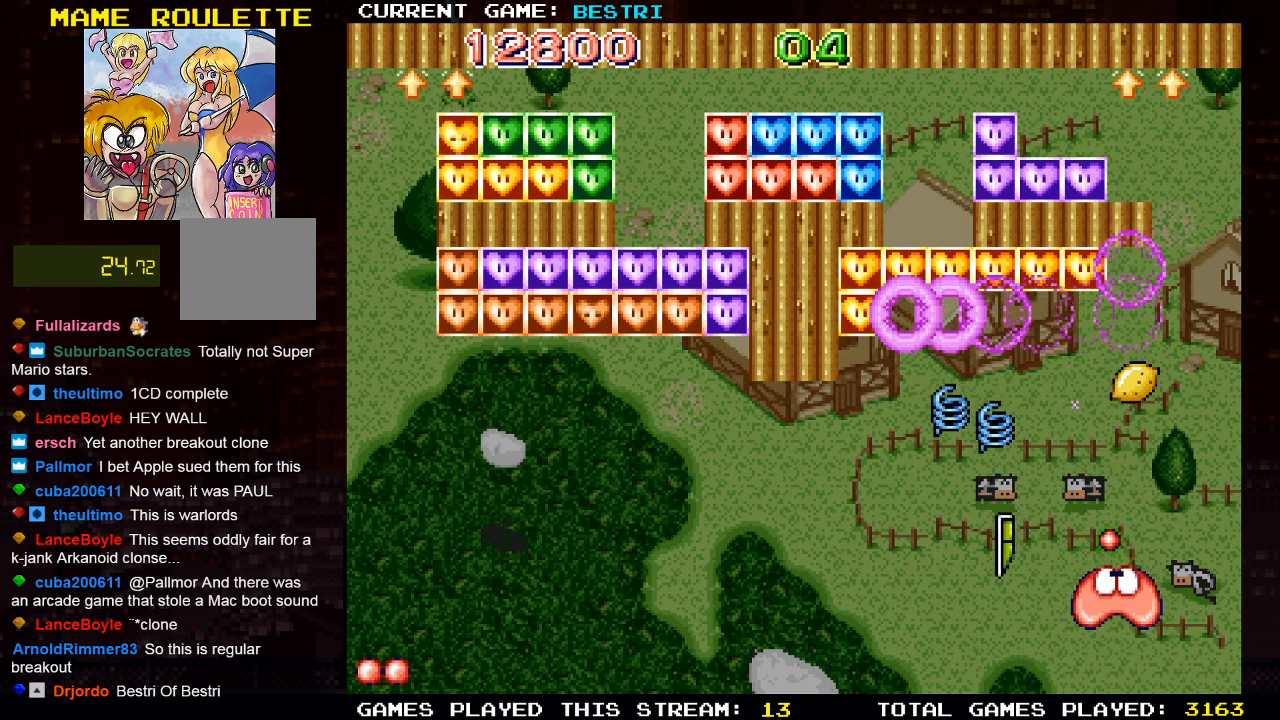
{"buttons": ["CROSS", "DPAD_RIGHT"], "left_stick": "center", "right_stick": "center", "events": [[50, "DPAD_LEFT", "down"], [67, "CROSS", "up"], [317, "DPAD_LEFT", "up"], [350, "CROSS", "down"], [467, "DPAD_RIGHT", "down"]]}